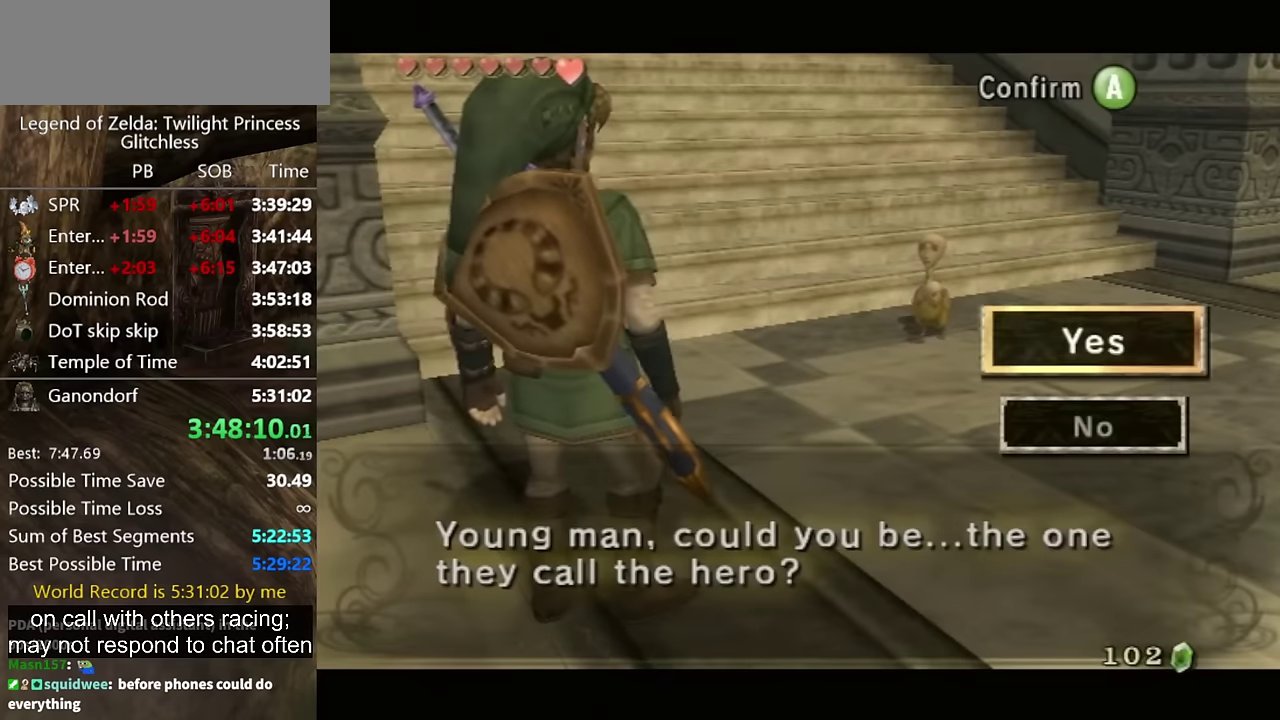
Gameplay with a controller (Nintendo layout); each line is a JSON object with the inputs held at the frame after it. "events" lists button and stick changes between this image and that frame as [ms after this image, input, new state], when the widget could be followed in between. Not read: L2 L3 R1 R2 R3.
{"buttons": ["A"], "left_stick": "center", "right_stick": "center"}
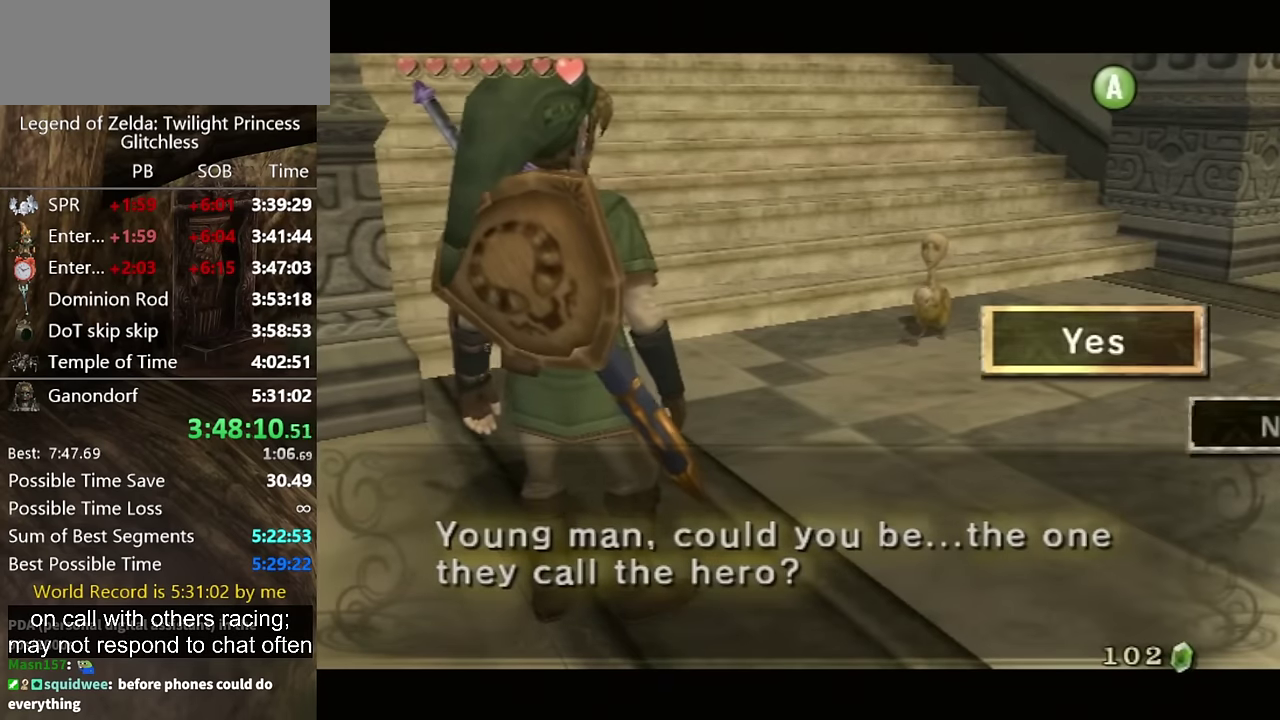
{"buttons": ["A", "B"], "left_stick": "center", "right_stick": "center", "events": [[33, "A", "up"], [100, "A", "down"], [166, "A", "up"], [233, "A", "down"], [300, "A", "up"], [366, "A", "down"], [400, "A", "up"], [400, "B", "down"], [500, "A", "down"]]}
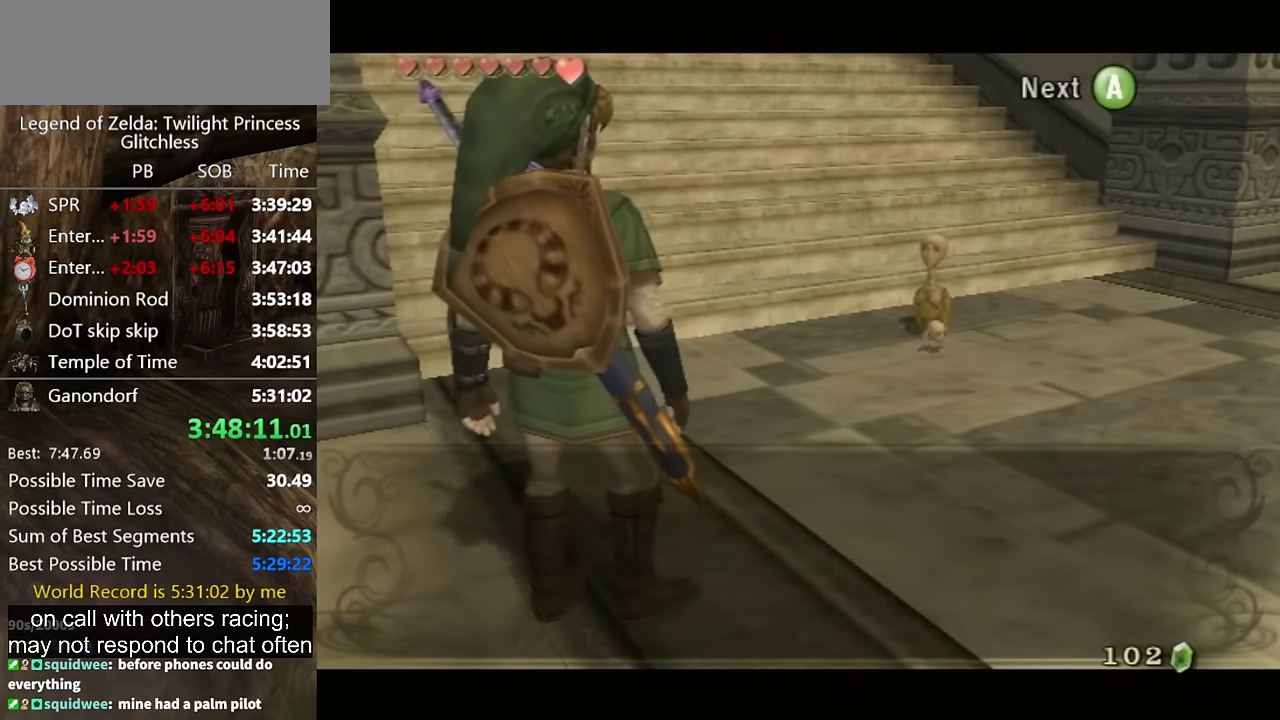
{"buttons": [], "left_stick": "center", "right_stick": "center", "events": [[33, "A", "up"], [33, "B", "up"], [100, "A", "down"], [133, "A", "up"], [233, "B", "down"], [266, "A", "down"], [266, "B", "up"], [300, "A", "up"], [333, "B", "down"], [366, "B", "up"], [400, "A", "down"], [433, "A", "up"], [433, "B", "down"], [500, "B", "up"]]}
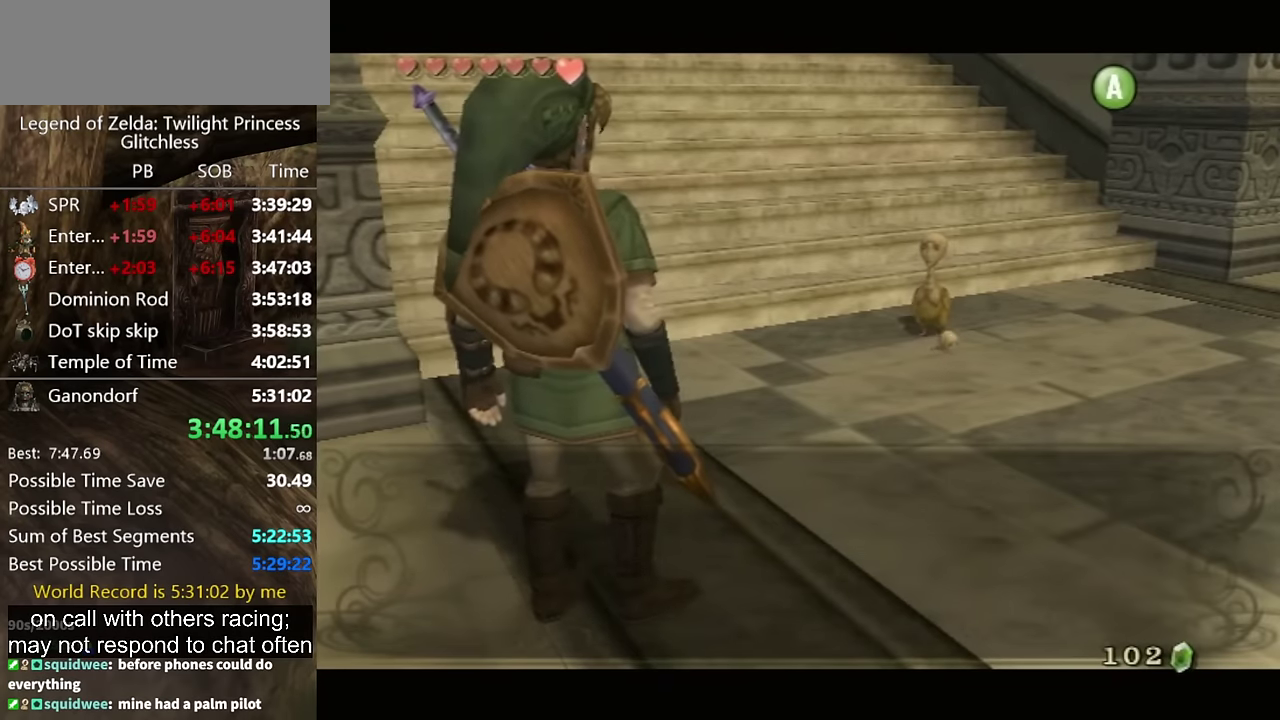
{"buttons": ["A"], "left_stick": "center", "right_stick": "center", "events": [[500, "A", "down"]]}
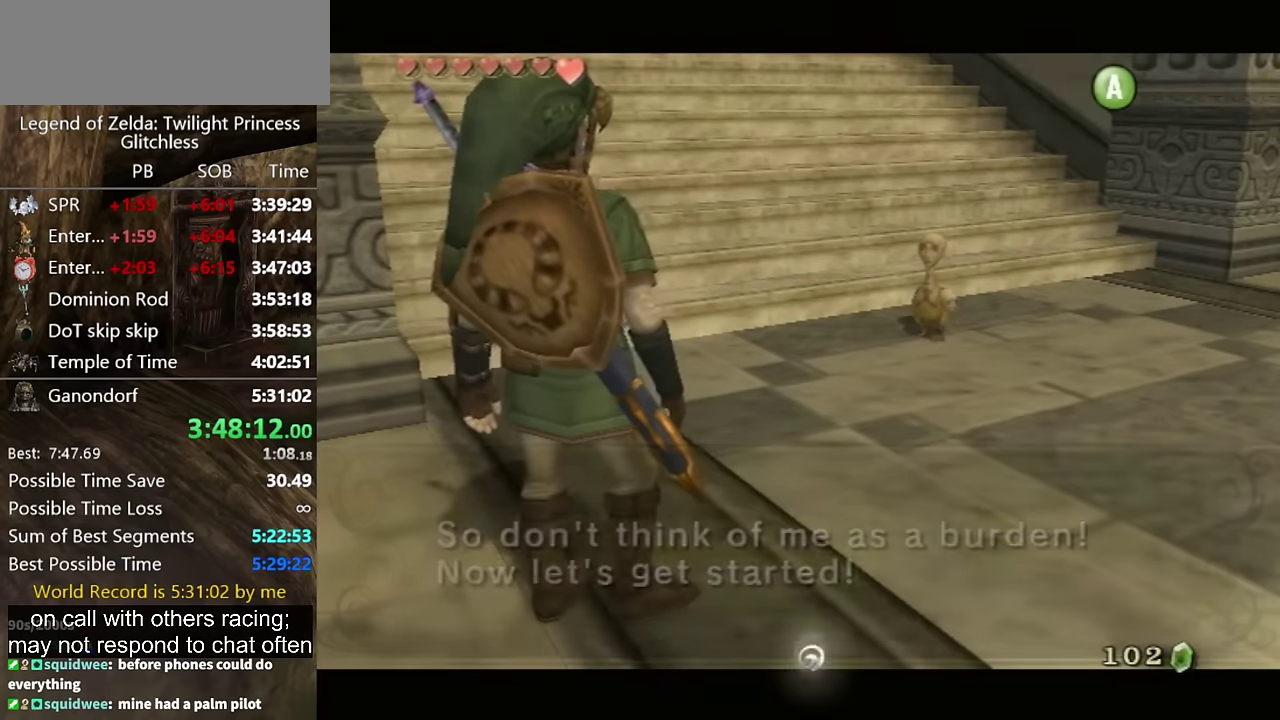
{"buttons": ["A"], "left_stick": "center", "right_stick": "center", "events": [[66, "A", "up"], [233, "A", "down"], [233, "B", "down"], [300, "B", "up"], [333, "A", "up"], [433, "A", "down"]]}